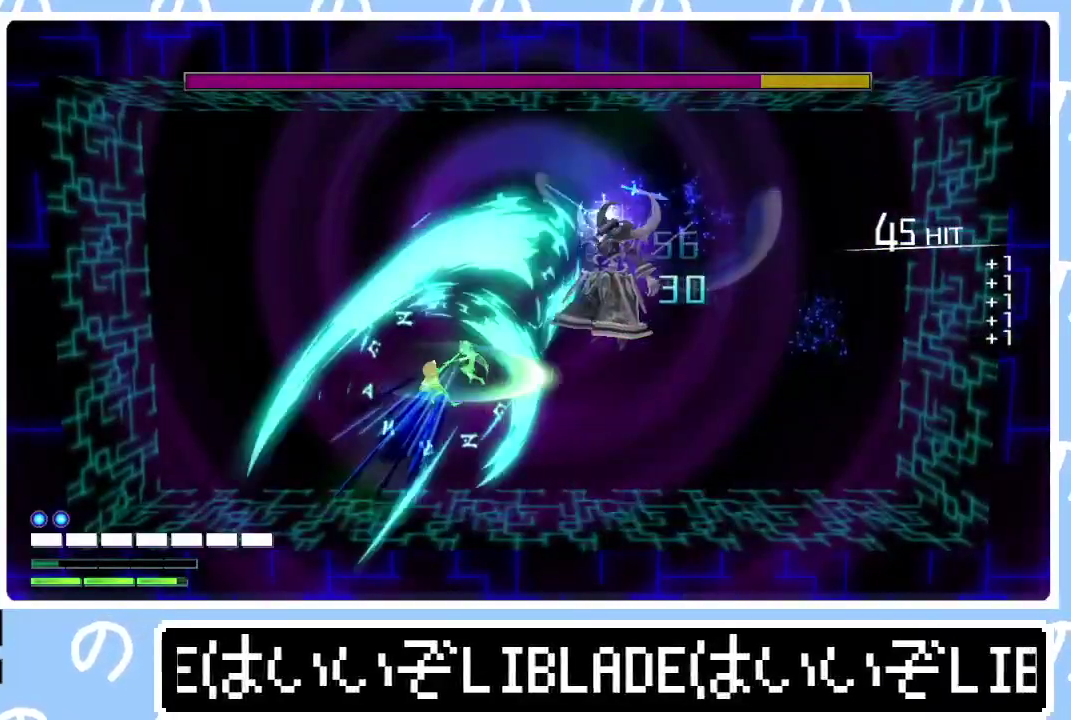
Gameplay with a controller (PlayStation layout); each line is a JSON object with the inputs held at the frame after it. "events" lists button and stick changes between this image and that frame as [ms after this image, input, new state], when the widget could be followed in between.
{"buttons": ["R2"], "left_stick": "center", "right_stick": "up-right", "events": [[217, "left_stick", "center"], [317, "right_stick", "down-left"], [450, "right_stick", "up-right"]]}
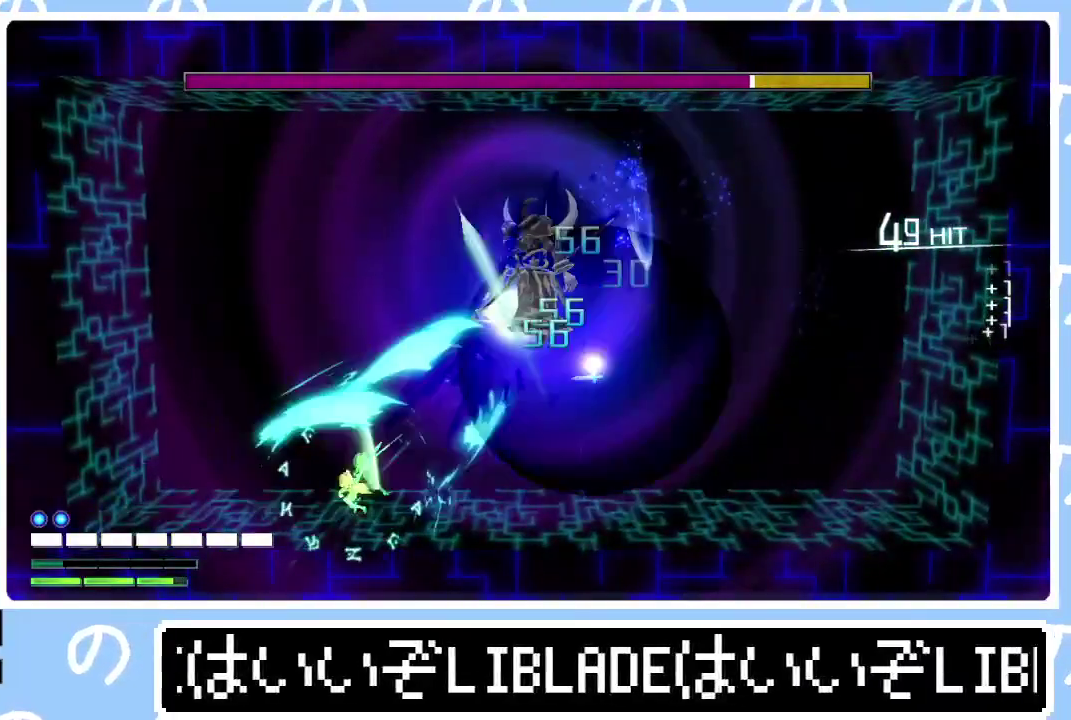
{"buttons": ["R2"], "left_stick": "center", "right_stick": "up-right", "events": [[33, "left_stick", "up-left"], [50, "L1", "down"], [183, "L1", "up"], [233, "left_stick", "center"]]}
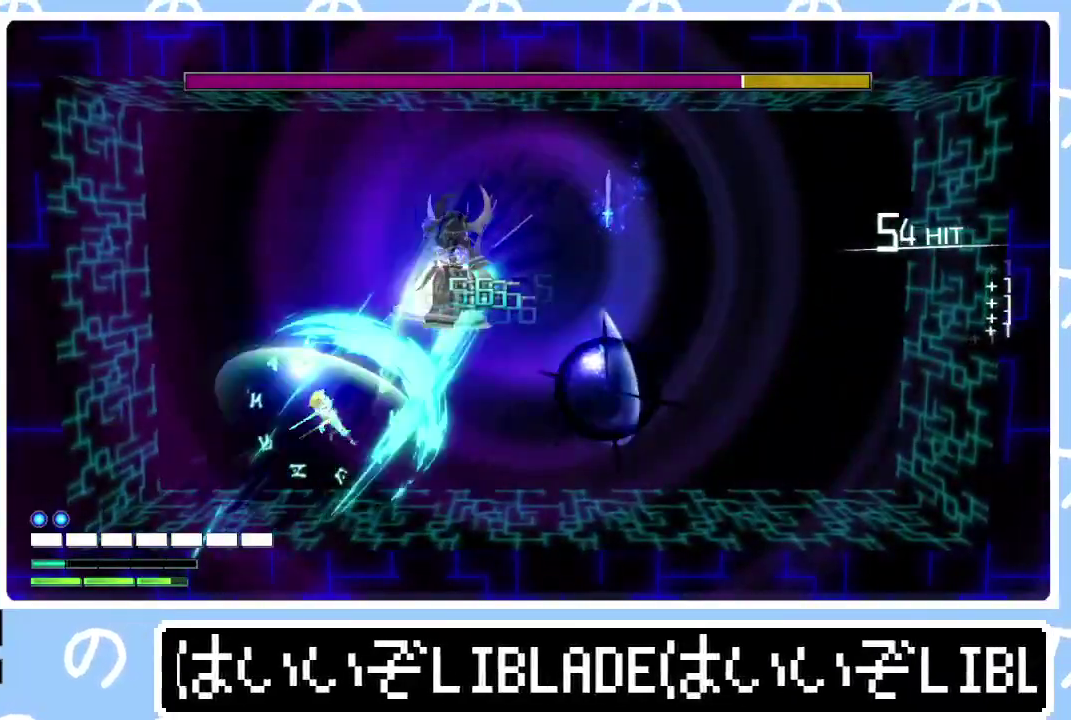
{"buttons": ["R2"], "left_stick": "right", "right_stick": "up-right", "events": [[133, "left_stick", "up-left"], [150, "L1", "down"], [267, "L1", "up"], [333, "left_stick", "center"], [500, "left_stick", "right"]]}
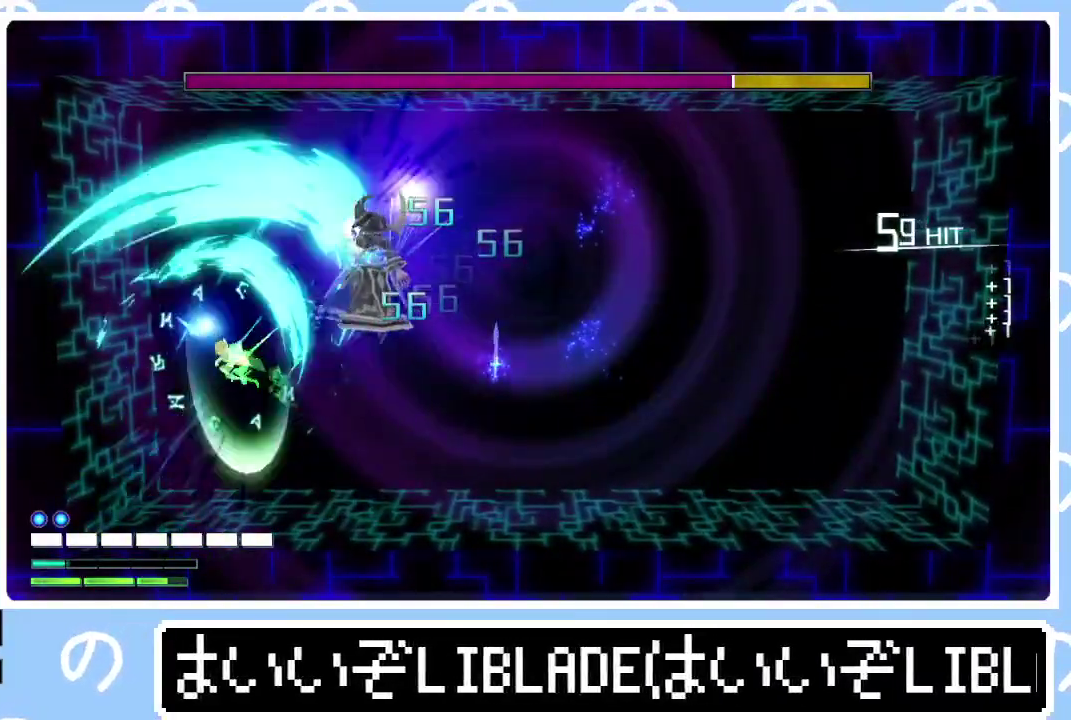
{"buttons": ["R2"], "left_stick": "center", "right_stick": "up-right", "events": [[83, "L2", "down"], [83, "right_stick", "center"], [100, "R2", "up"], [117, "left_stick", "down-right"], [150, "right_stick", "down"], [267, "left_stick", "center"], [300, "R2", "down"], [333, "L2", "up"], [333, "R3", "down"], [367, "right_stick", "up-right"], [383, "R3", "up"]]}
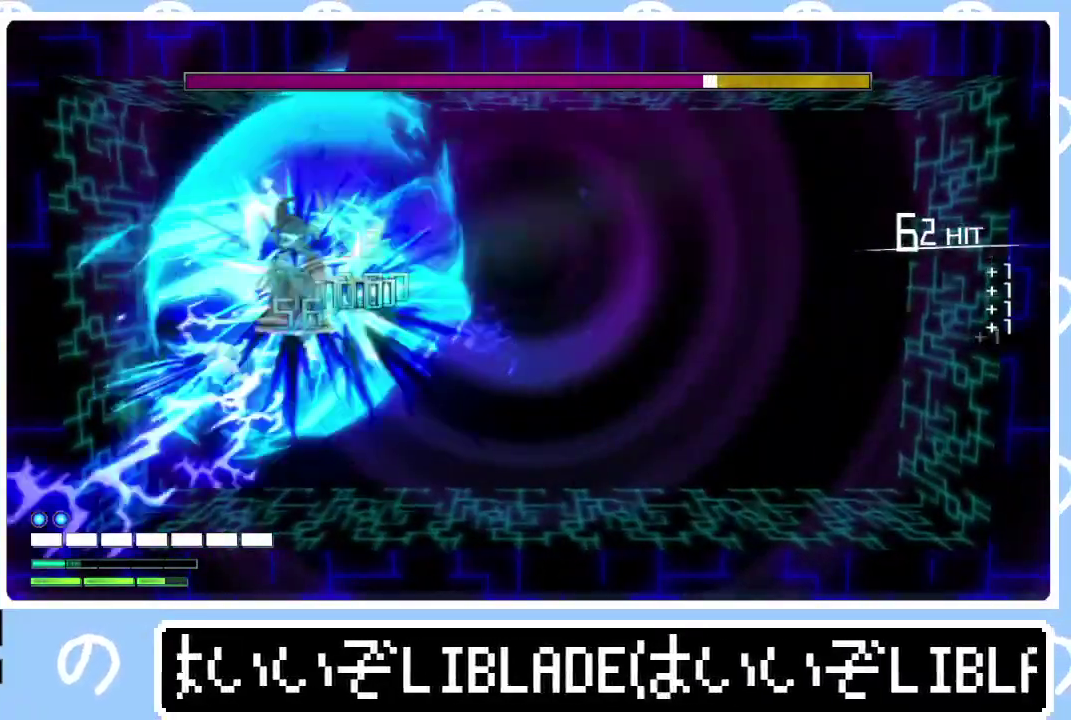
{"buttons": ["R2"], "left_stick": "center", "right_stick": "up-right", "events": [[233, "right_stick", "down-left"], [350, "right_stick", "up-right"]]}
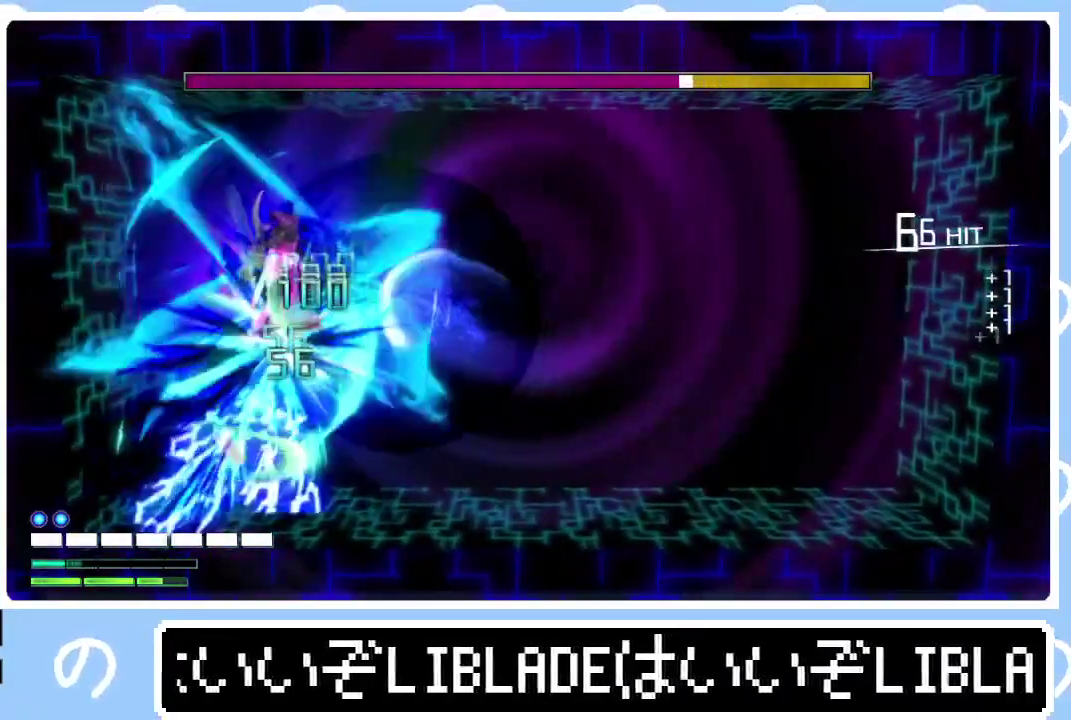
{"buttons": ["R2"], "left_stick": "center", "right_stick": "up-right", "events": []}
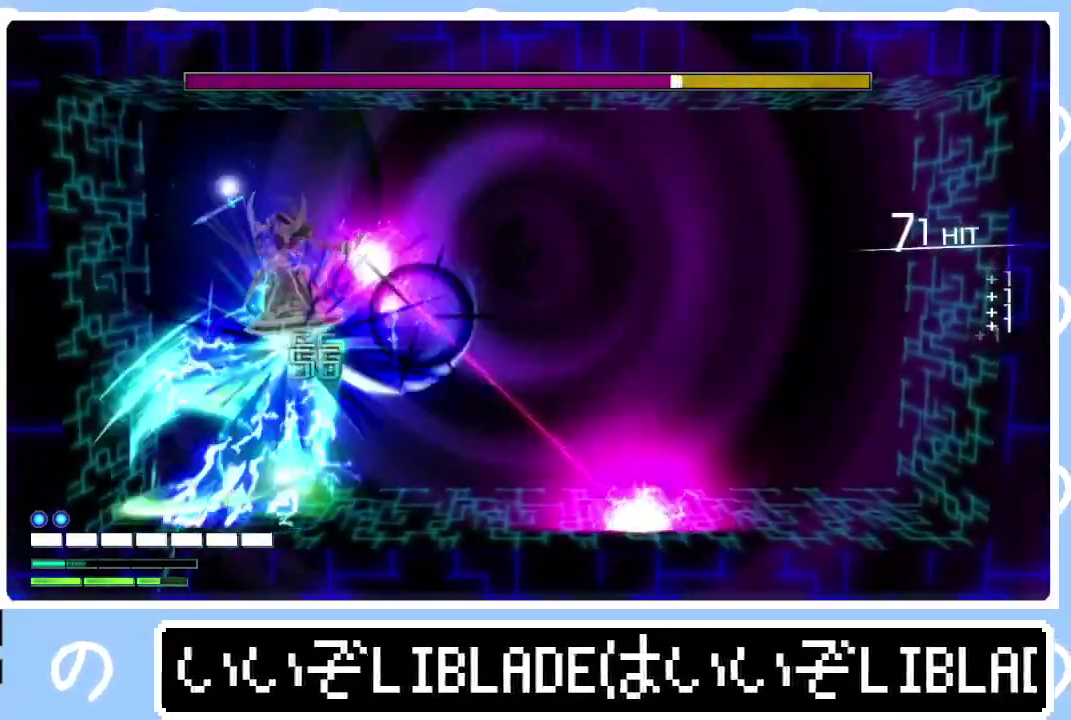
{"buttons": ["R2"], "left_stick": "center", "right_stick": "up-right", "events": []}
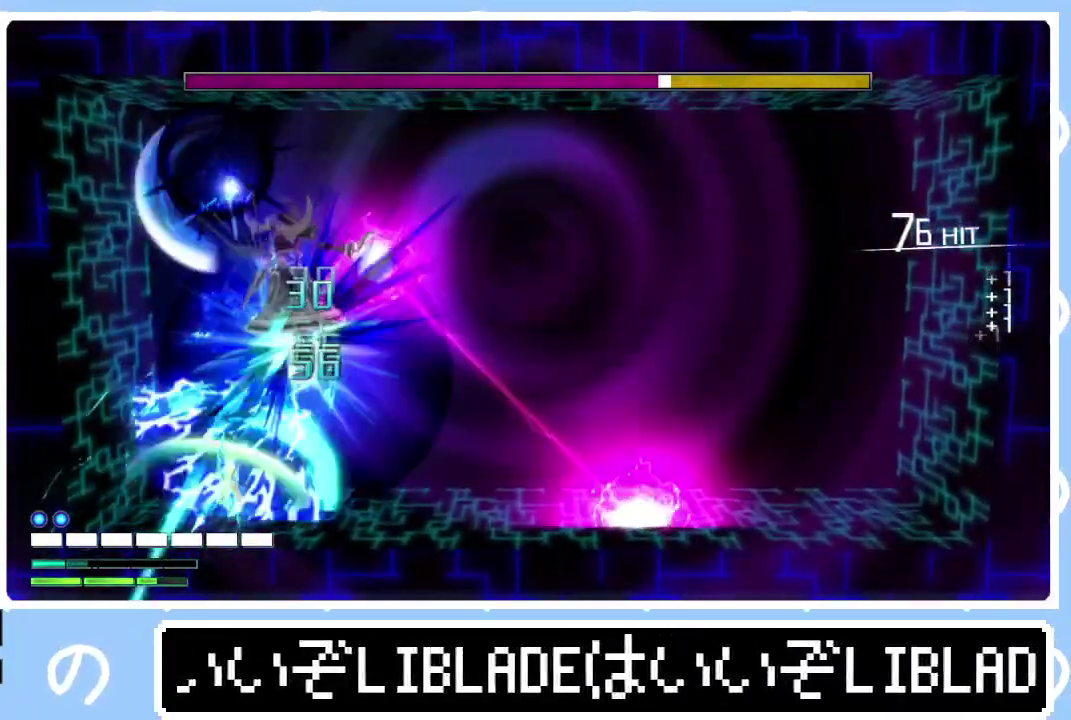
{"buttons": ["R2"], "left_stick": "center", "right_stick": "up-right", "events": []}
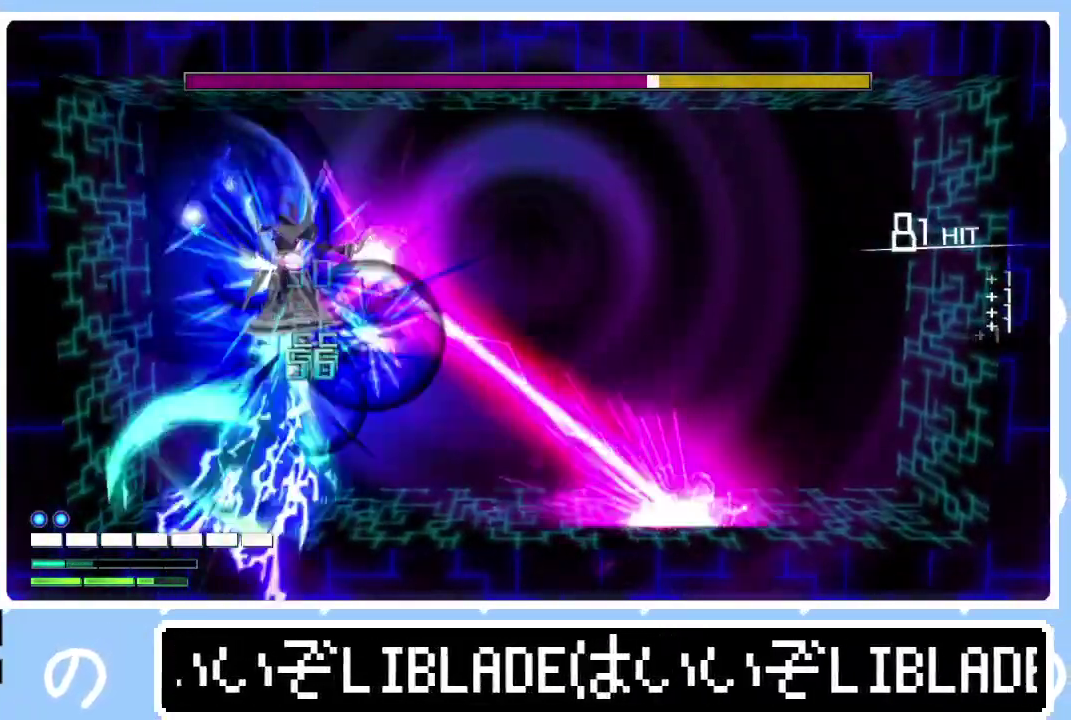
{"buttons": ["R2"], "left_stick": "center", "right_stick": "up-right", "events": []}
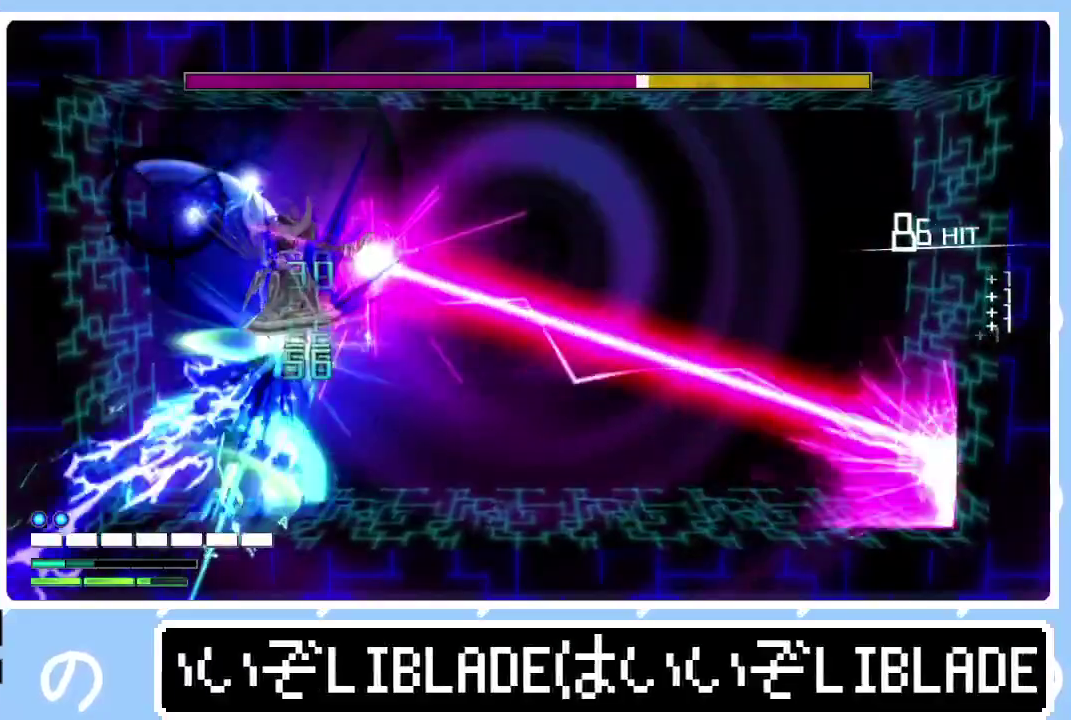
{"buttons": ["R2"], "left_stick": "center", "right_stick": "up-right", "events": []}
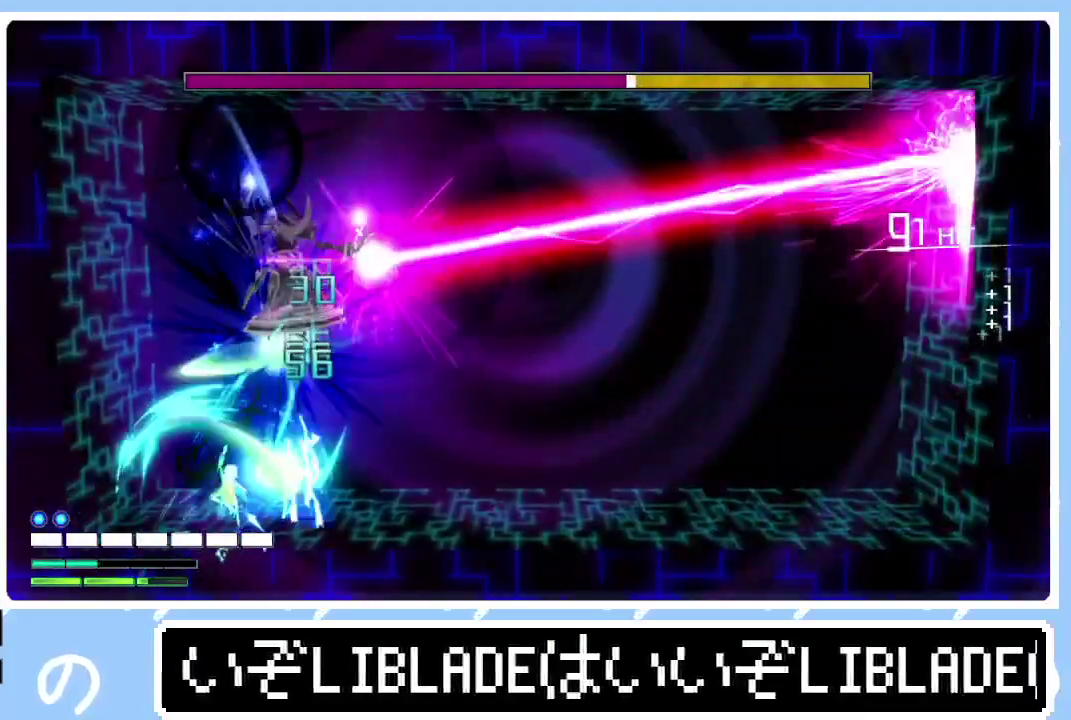
{"buttons": ["R2"], "left_stick": "center", "right_stick": "up-right", "events": []}
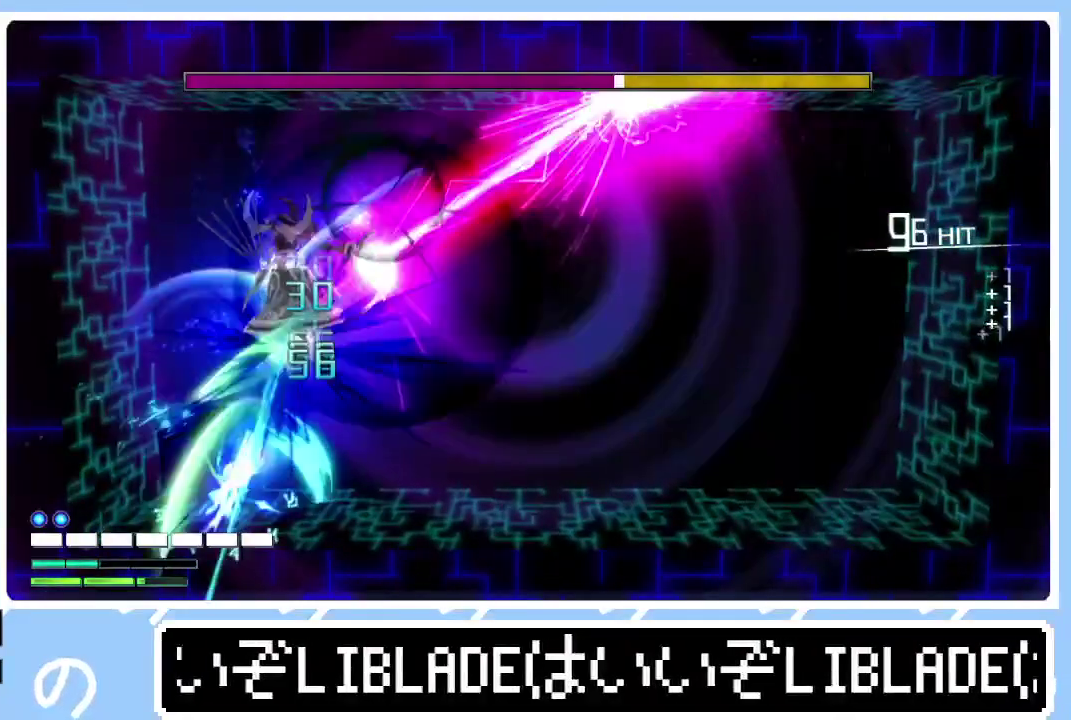
{"buttons": ["R2"], "left_stick": "center", "right_stick": "up-right", "events": []}
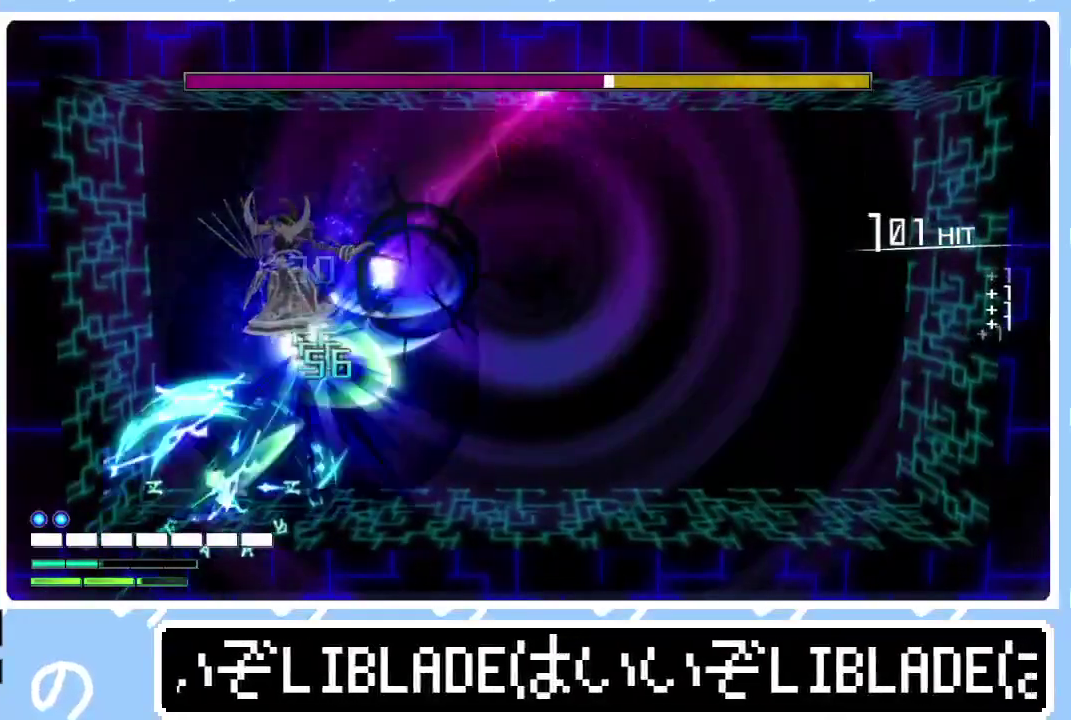
{"buttons": ["R2"], "left_stick": "center", "right_stick": "up-right", "events": []}
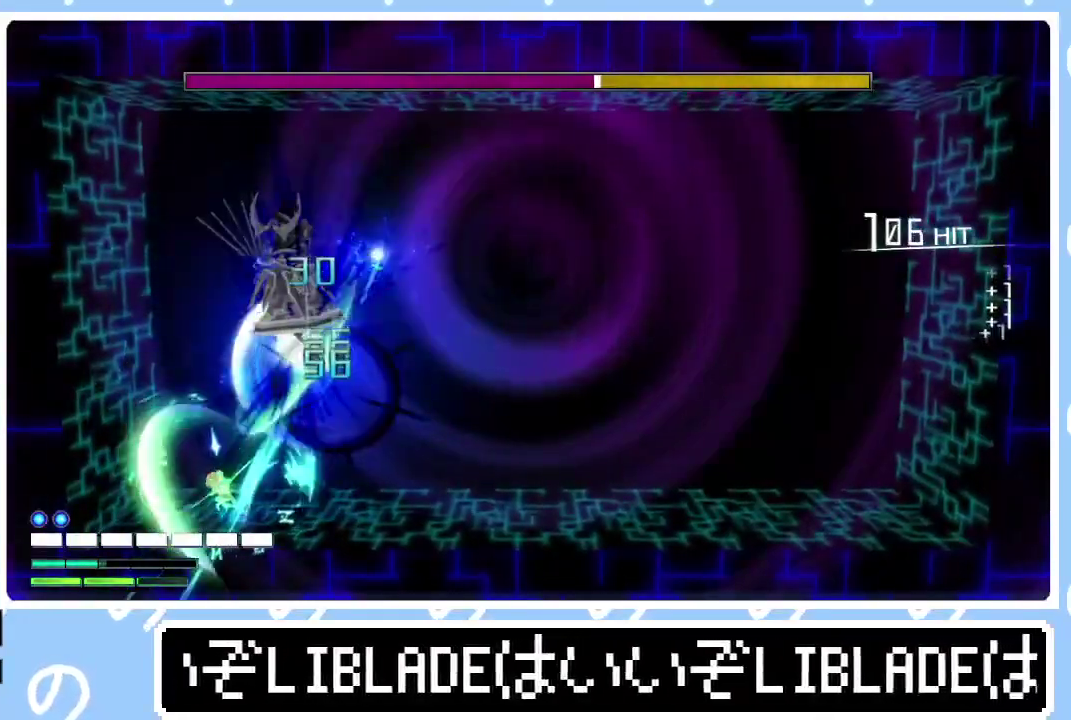
{"buttons": ["R2"], "left_stick": "up-right", "right_stick": "up-right"}
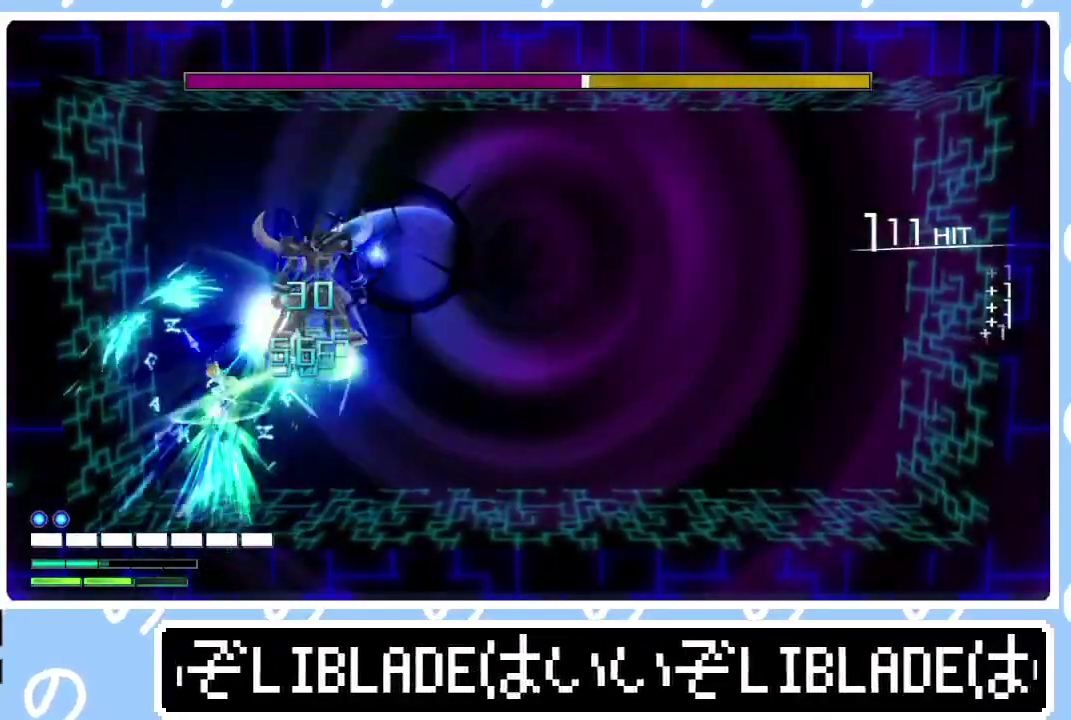
{"buttons": ["R2"], "left_stick": "right", "right_stick": "down-right"}
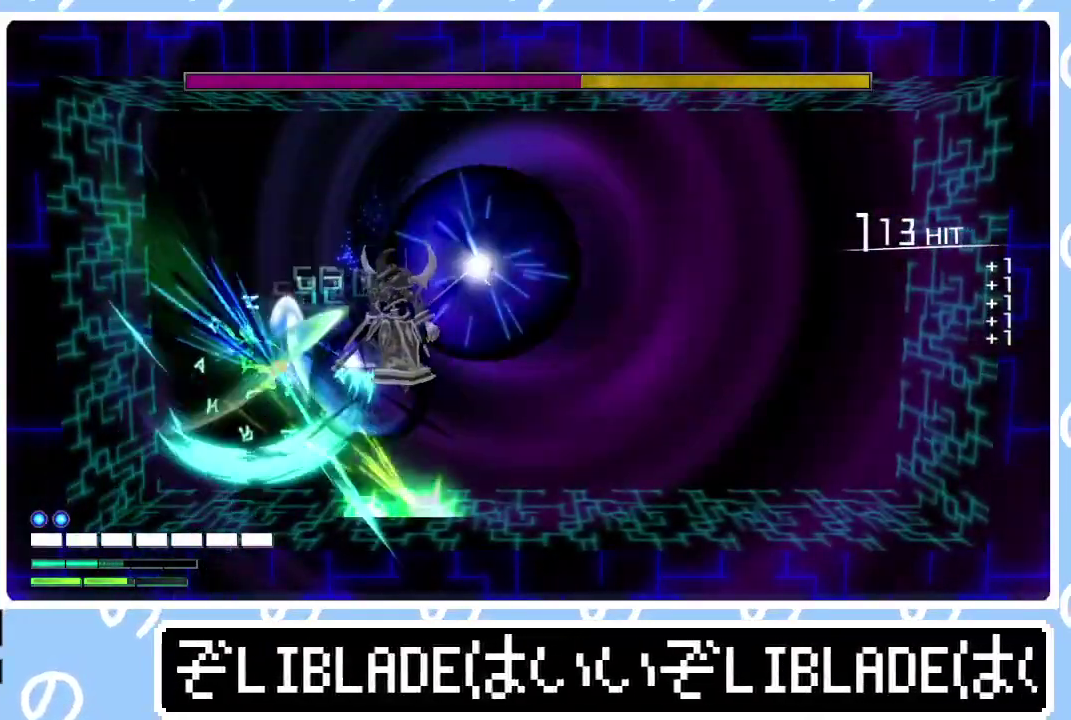
{"buttons": ["R2"], "left_stick": "up", "right_stick": "up-right", "events": [[200, "left_stick", "up-right"], [217, "R2", "up"], [217, "right_stick", "center"], [250, "L2", "down"], [267, "left_stick", "up"], [317, "right_stick", "down"], [417, "R2", "down"], [417, "right_stick", "center"], [467, "L2", "up"], [483, "right_stick", "up-right"]]}